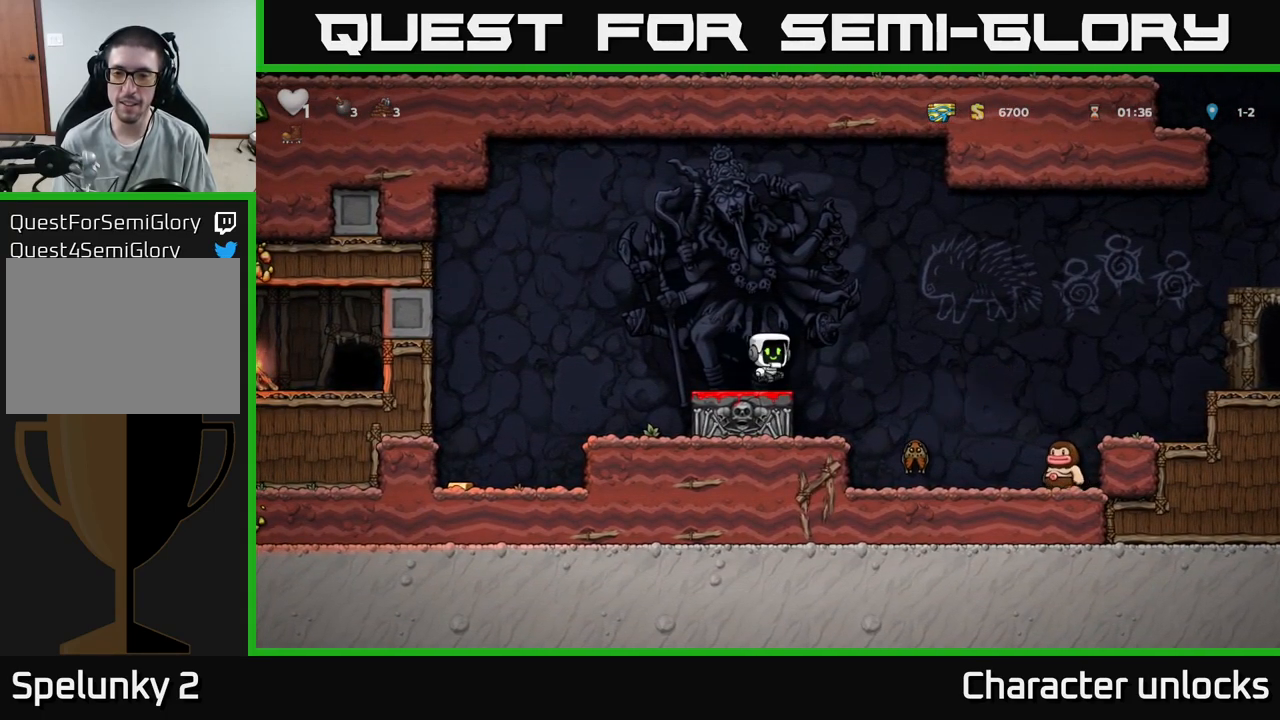
Gameplay with a controller (Xbox layout); each line is a JSON object with the inputs held at the frame after it. "events" lists button and stick changes between this image and that frame as [ms after this image, input, new state], when the widget could be followed in between. Not read: left_stick right_stick.
{"buttons": ["A"], "events": [[83, "A", "up"], [200, "DPAD_RIGHT", "up"], [317, "A", "down"]]}
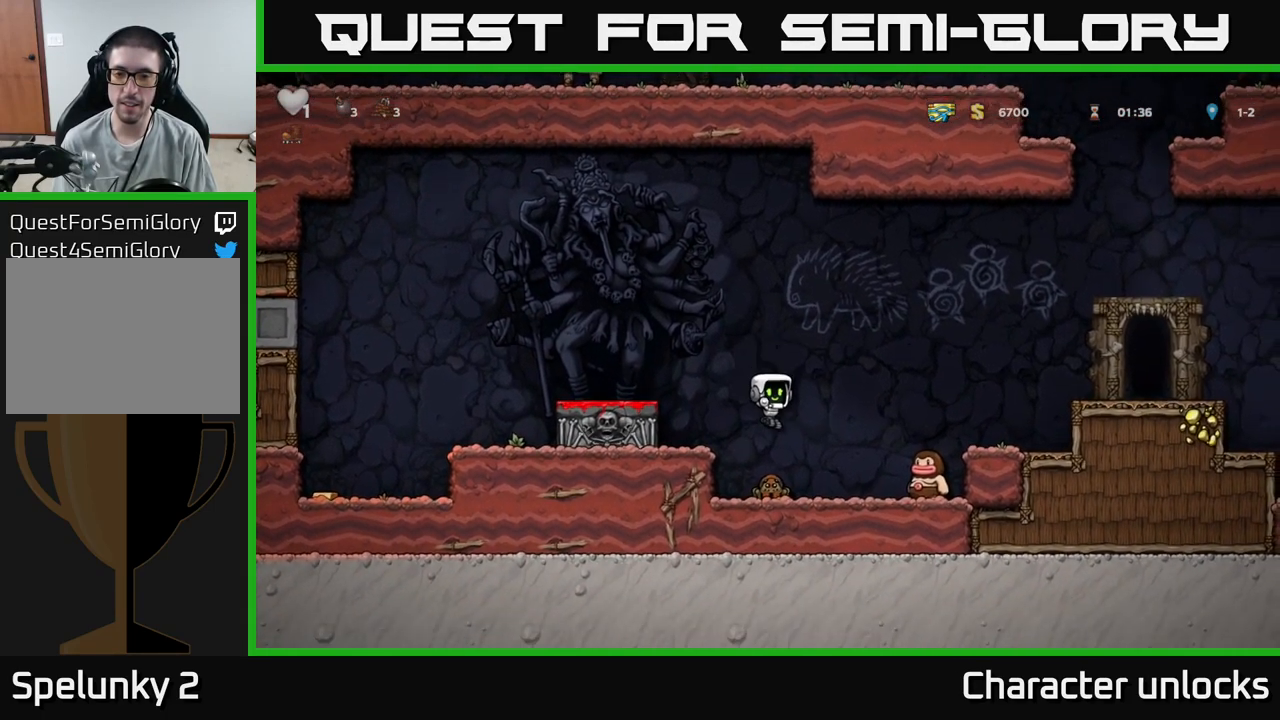
{"buttons": ["DPAD_RIGHT"], "events": [[167, "DPAD_RIGHT", "down"], [400, "A", "up"]]}
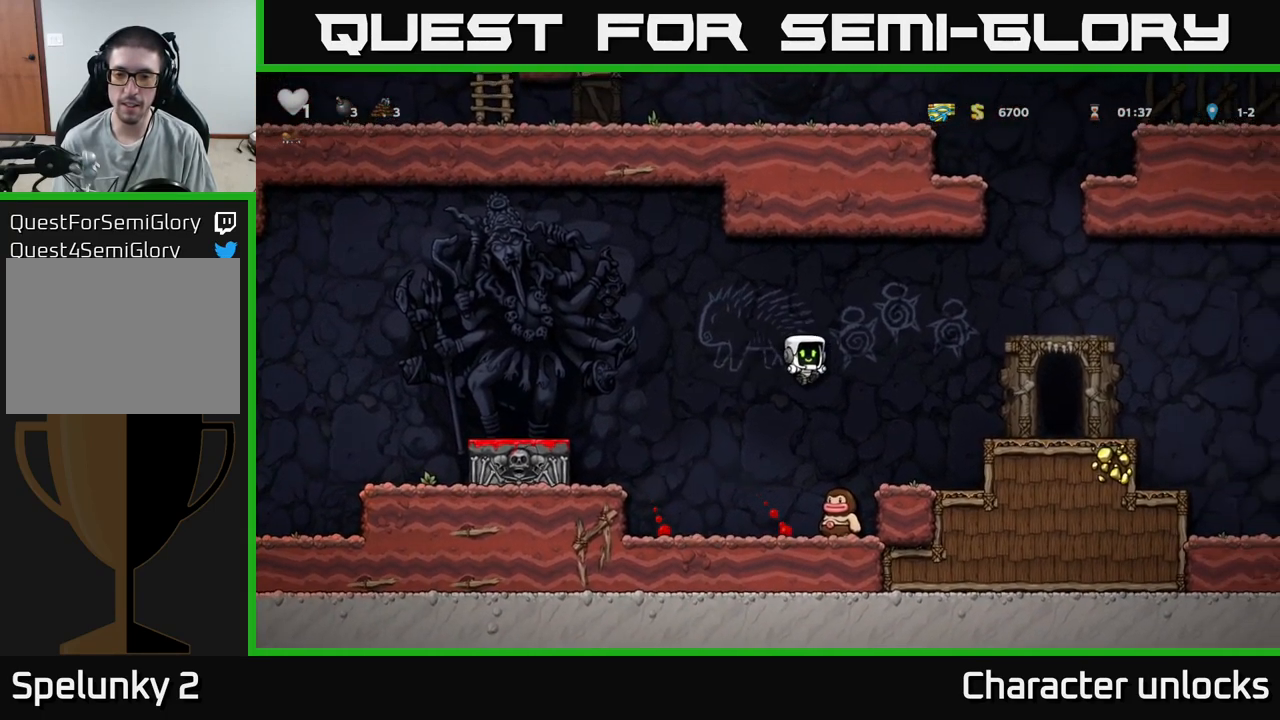
{"buttons": [], "events": [[233, "DPAD_RIGHT", "up"], [400, "DPAD_LEFT", "down"], [500, "DPAD_LEFT", "up"]]}
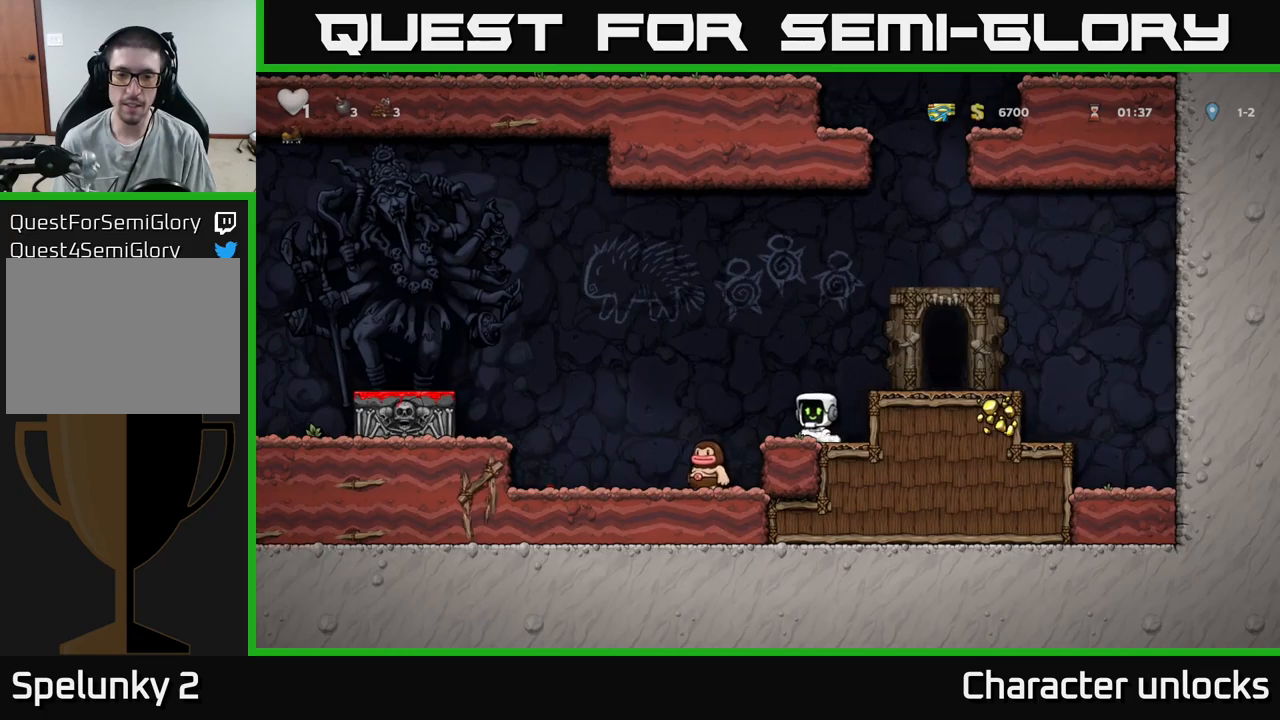
{"buttons": ["DPAD_LEFT"], "events": [[234, "A", "down"], [467, "A", "up"], [500, "DPAD_LEFT", "down"]]}
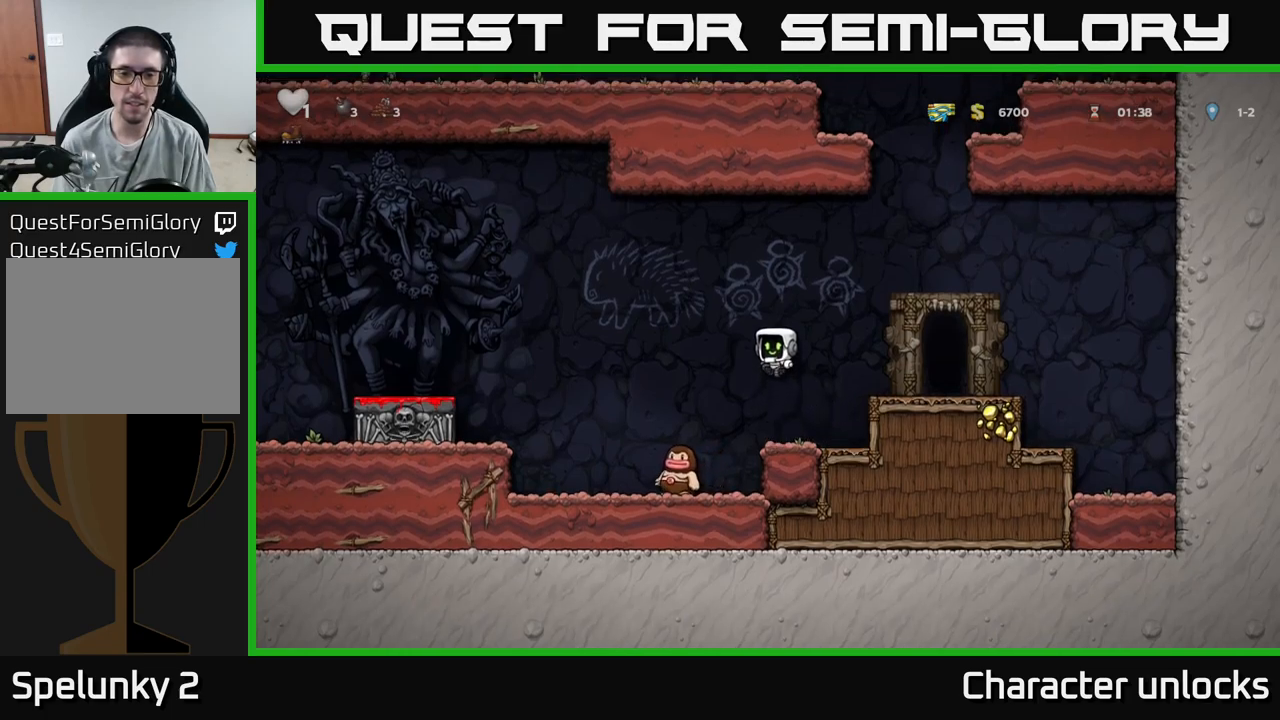
{"buttons": [], "events": [[84, "X", "down"], [100, "DPAD_LEFT", "up"], [217, "X", "up"]]}
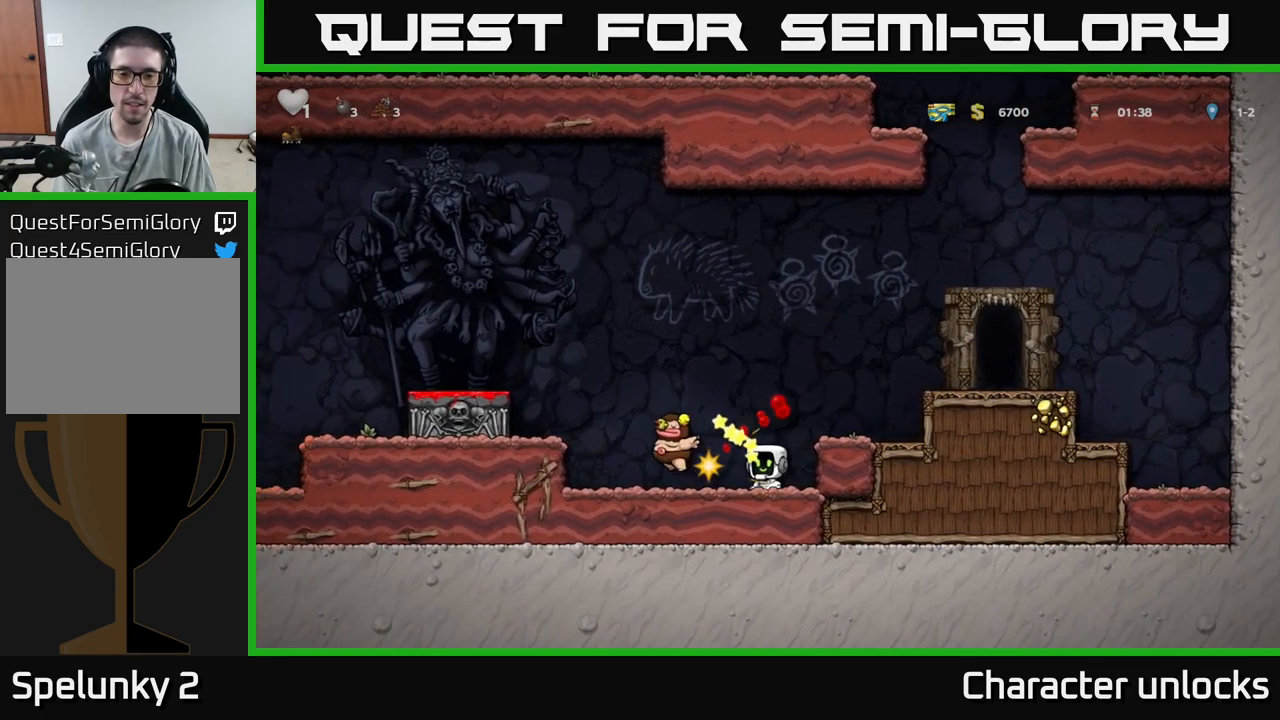
{"buttons": ["X", "DPAD_DOWN"], "events": [[100, "DPAD_LEFT", "down"], [450, "DPAD_DOWN", "down"], [484, "DPAD_LEFT", "up"], [500, "X", "down"]]}
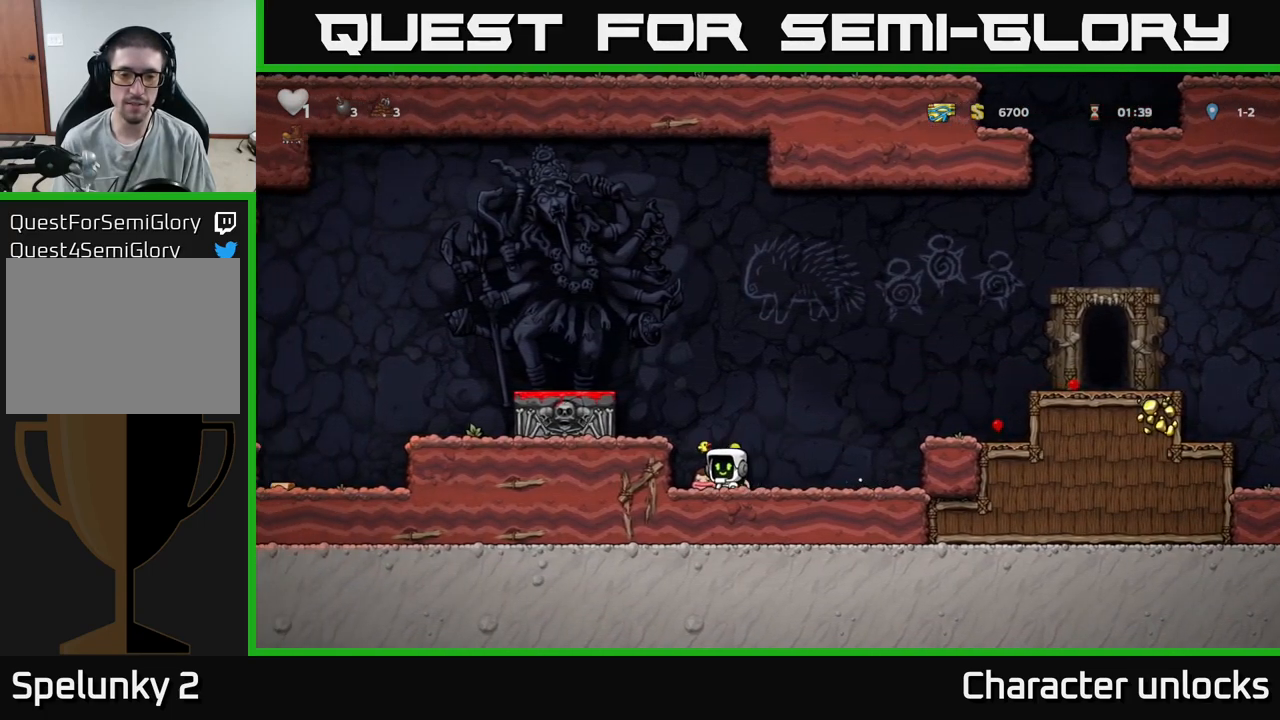
{"buttons": [], "events": [[100, "DPAD_DOWN", "up"], [117, "X", "up"], [150, "A", "down"], [184, "DPAD_LEFT", "down"], [300, "A", "up"], [367, "DPAD_LEFT", "up"]]}
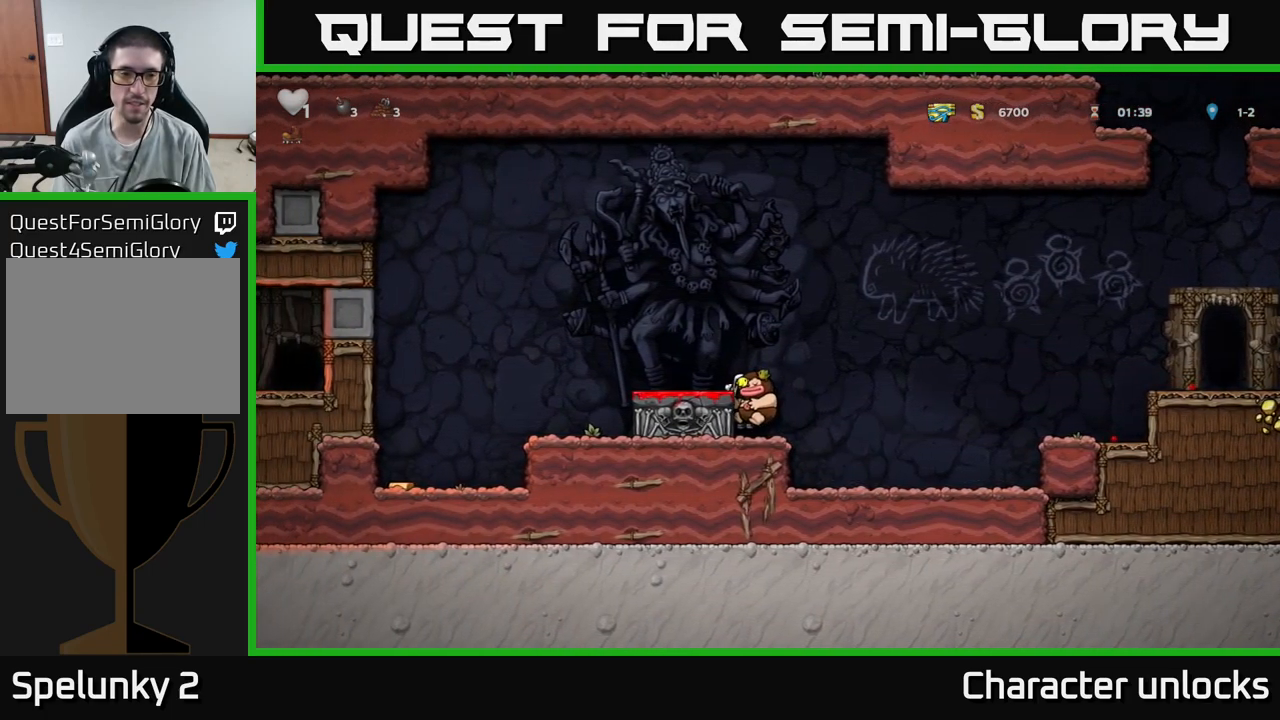
{"buttons": ["DPAD_DOWN"], "events": [[50, "A", "down"], [167, "DPAD_LEFT", "down"], [184, "A", "up"], [250, "DPAD_LEFT", "up"], [367, "DPAD_DOWN", "down"]]}
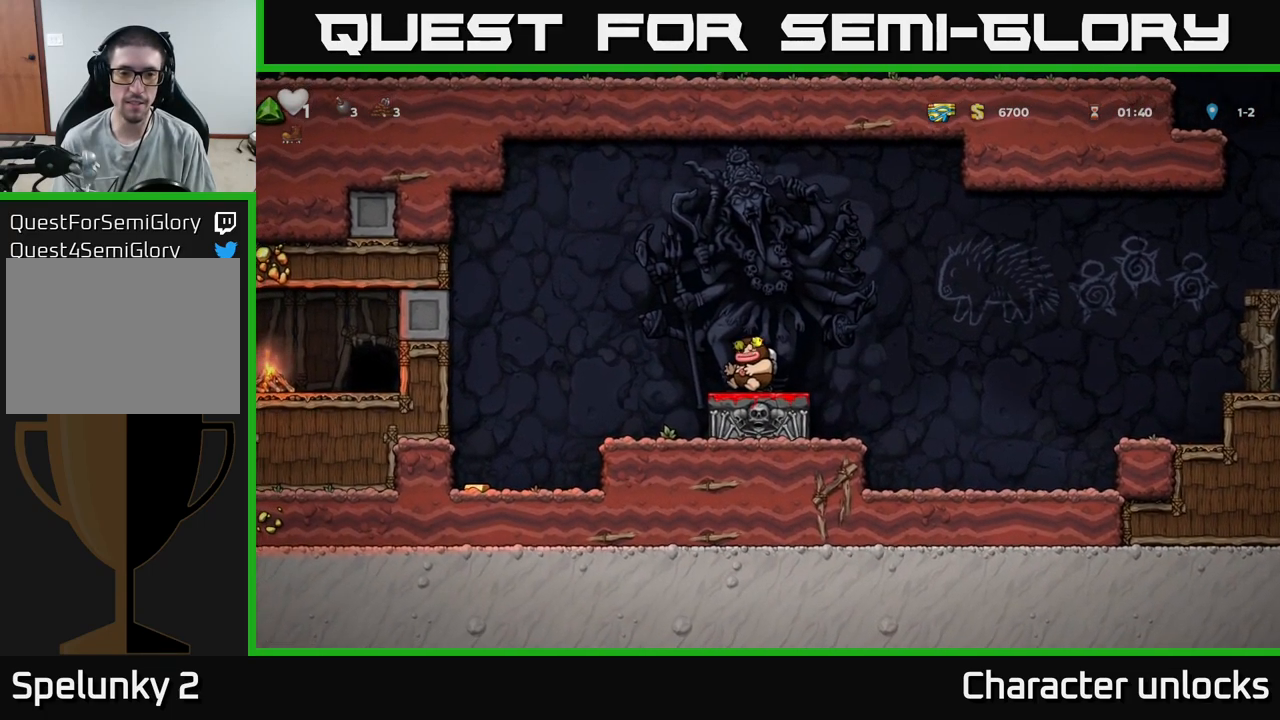
{"buttons": ["A", "DPAD_LEFT"], "events": [[50, "X", "down"], [117, "X", "up"], [217, "DPAD_DOWN", "up"], [384, "DPAD_LEFT", "down"], [417, "A", "down"]]}
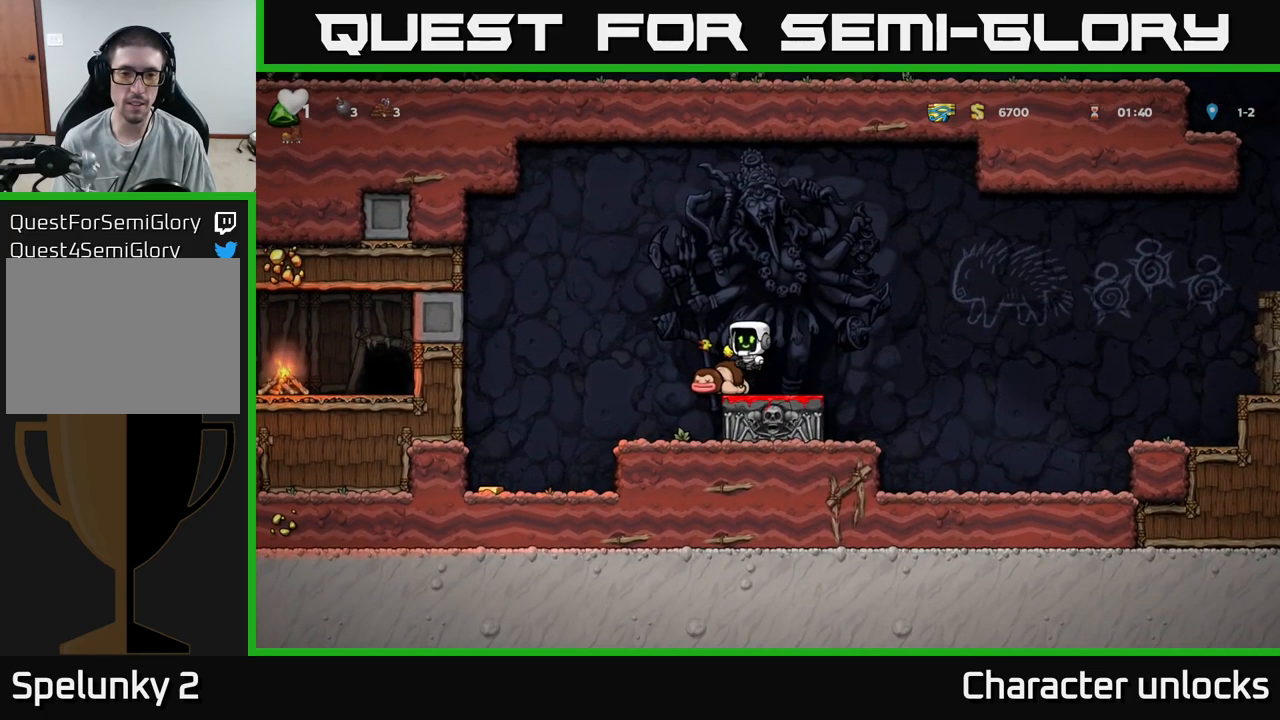
{"buttons": ["DPAD_LEFT"], "events": [[84, "A", "up"]]}
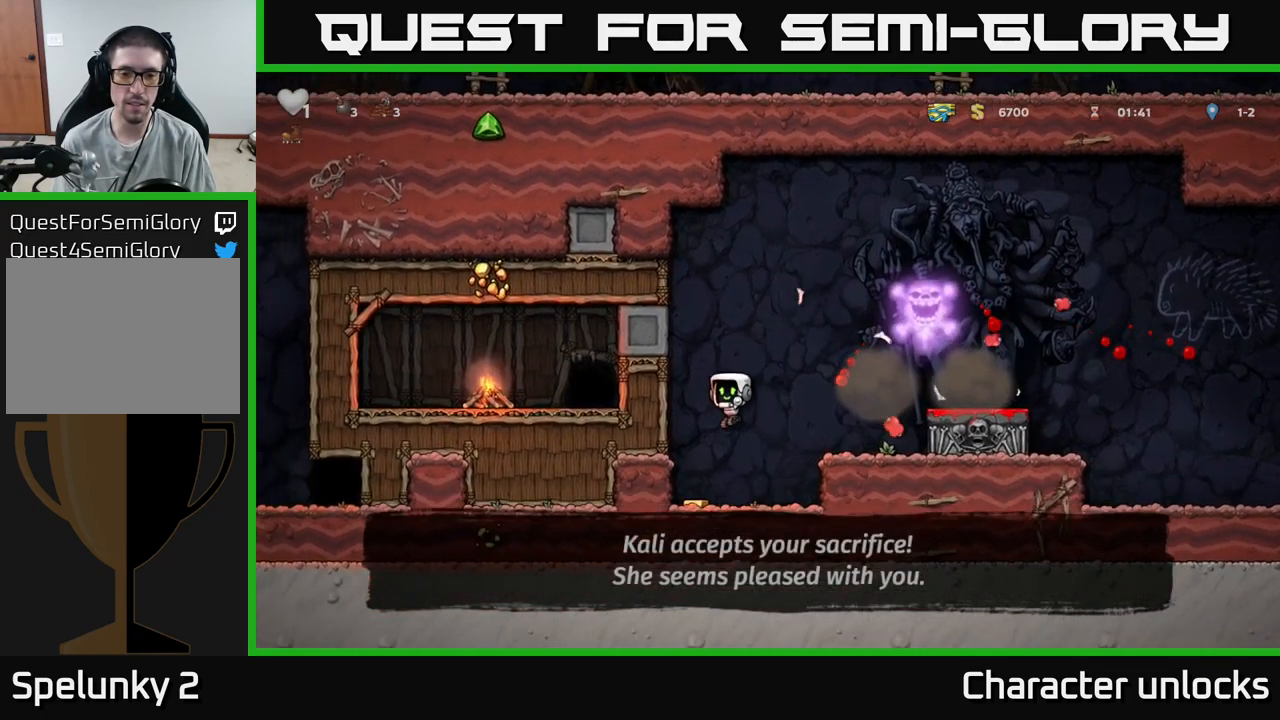
{"buttons": ["DPAD_RIGHT"], "events": [[150, "DPAD_LEFT", "up"], [234, "DPAD_RIGHT", "down"], [267, "A", "down"], [434, "A", "up"]]}
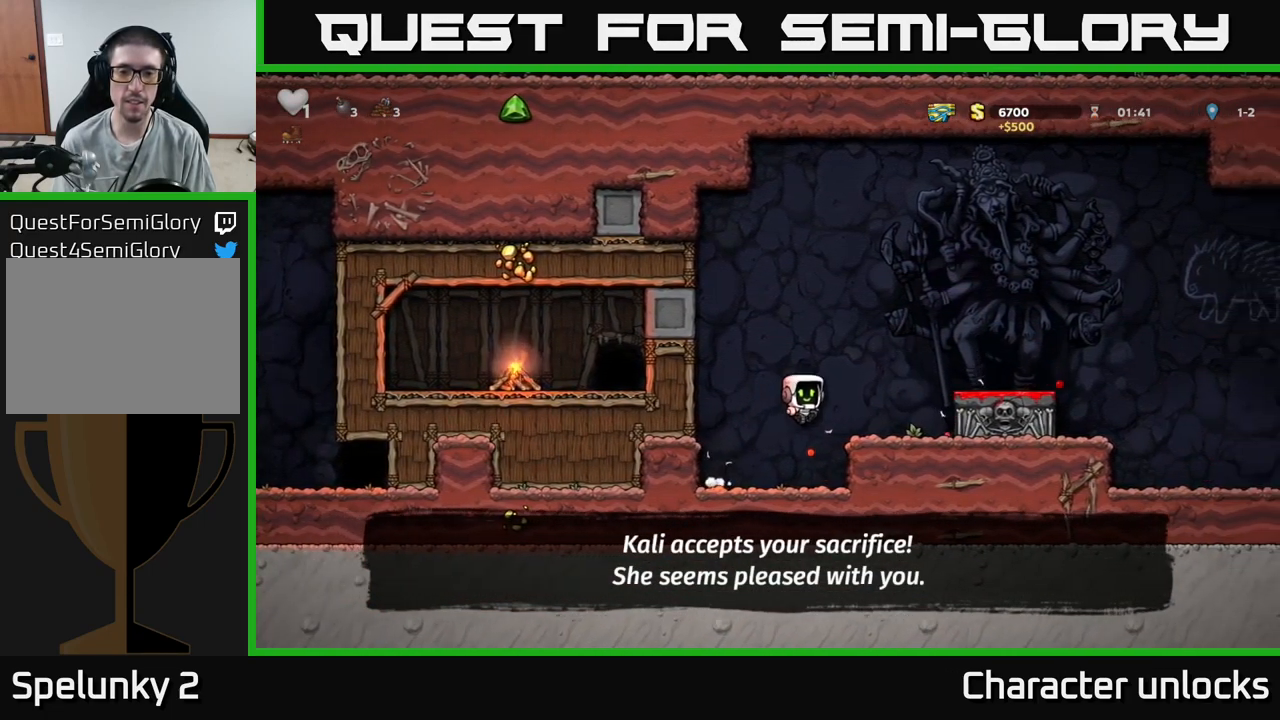
{"buttons": ["DPAD_RIGHT"], "events": [[184, "A", "down"], [300, "A", "up"]]}
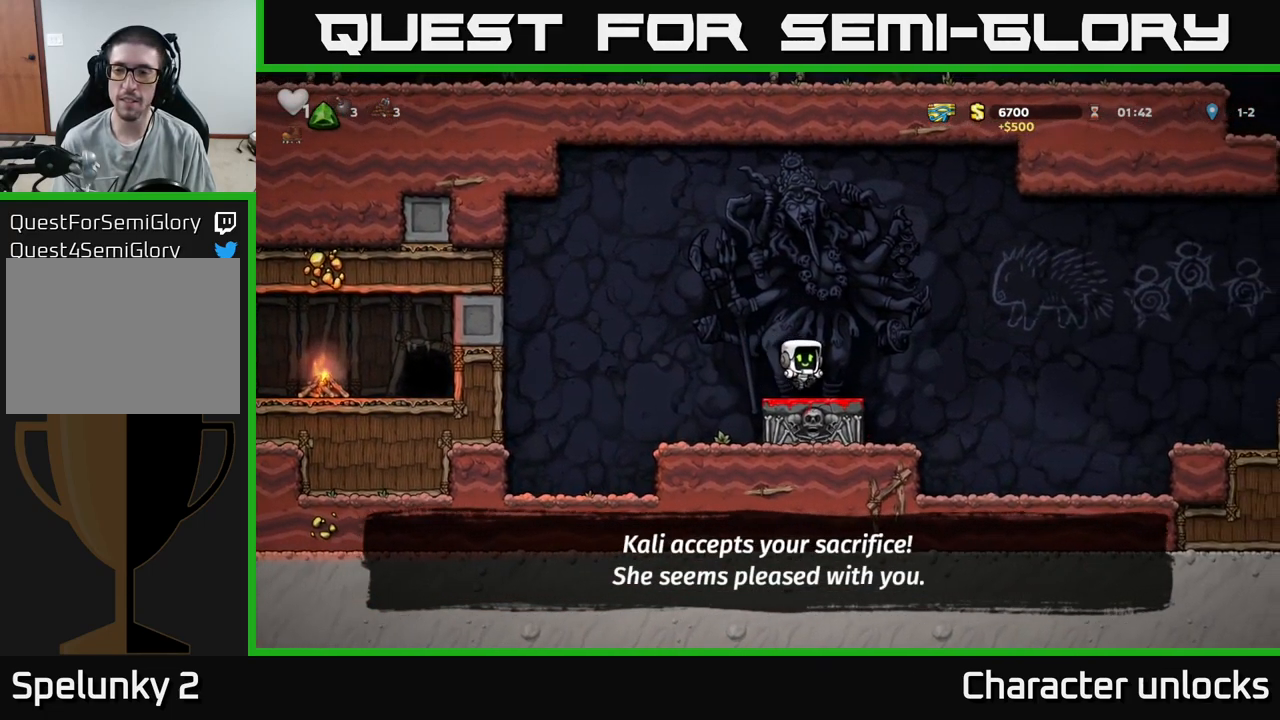
{"buttons": ["A", "DPAD_RIGHT"], "events": [[84, "A", "down"]]}
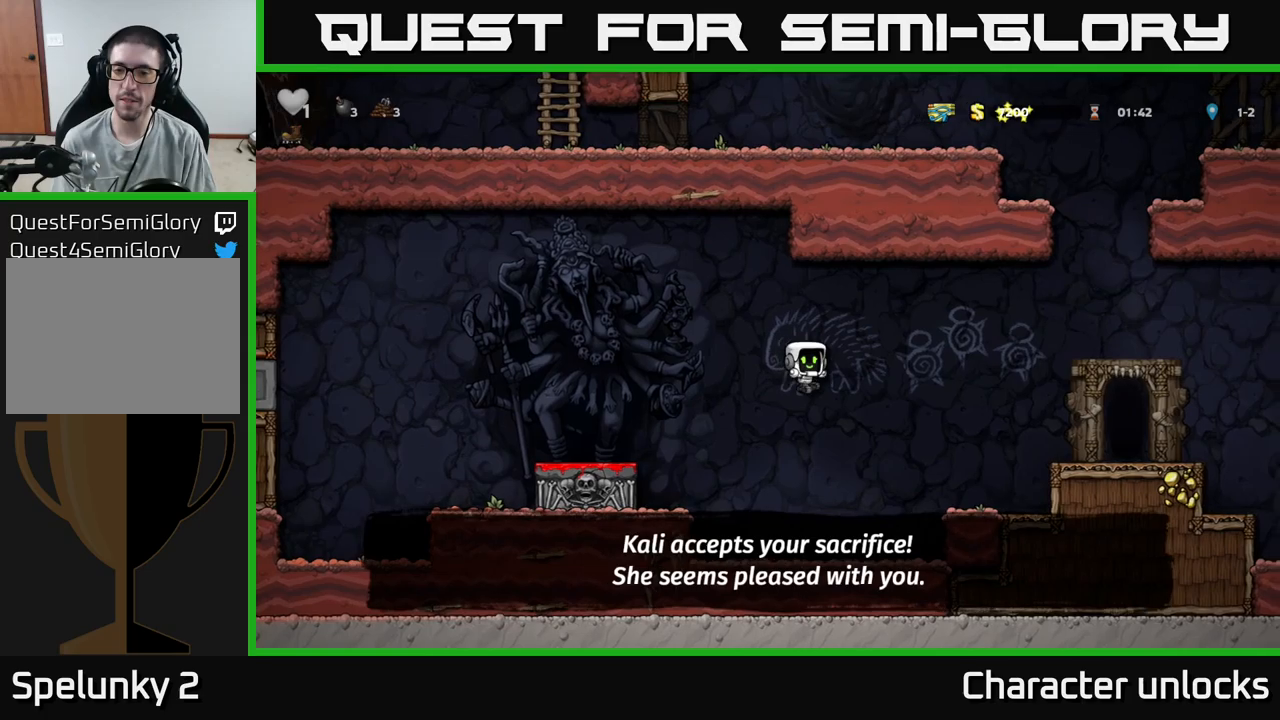
{"buttons": ["A", "DPAD_RIGHT"], "events": [[83, "A", "up"], [366, "A", "down"]]}
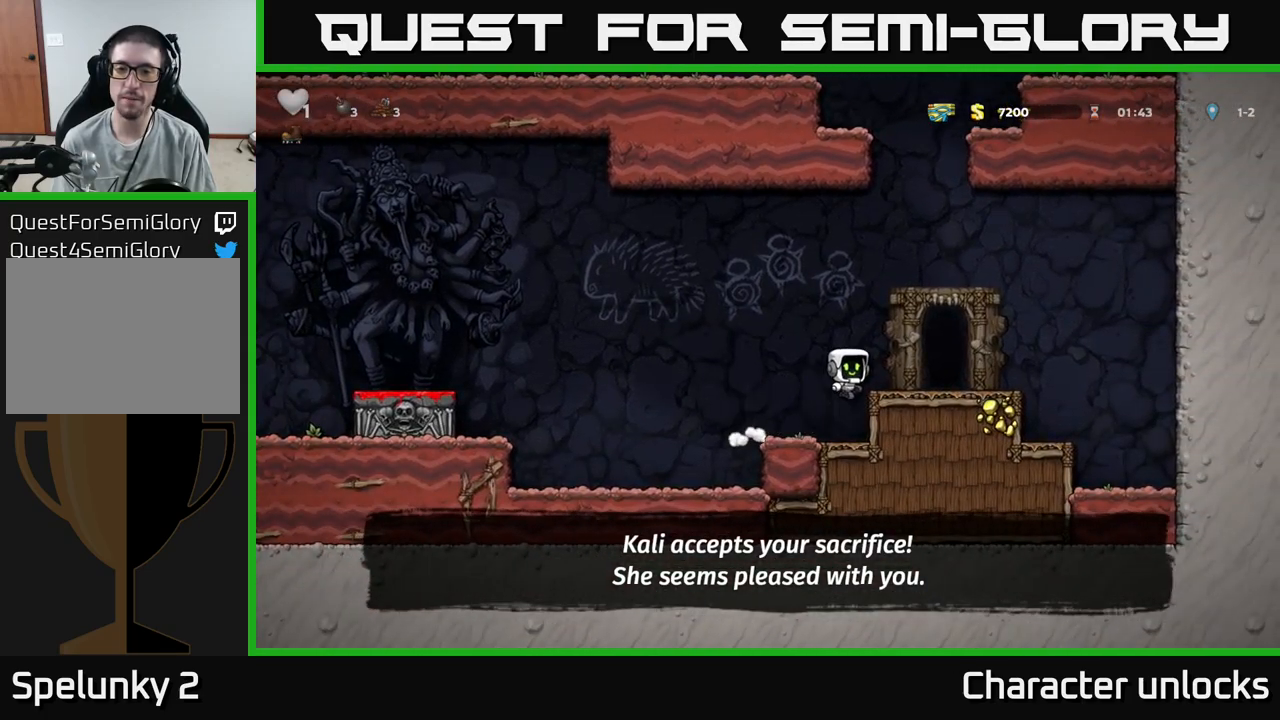
{"buttons": [], "events": [[66, "A", "up"], [166, "DPAD_RIGHT", "up"], [366, "L2", "down"], [483, "L2", "up"]]}
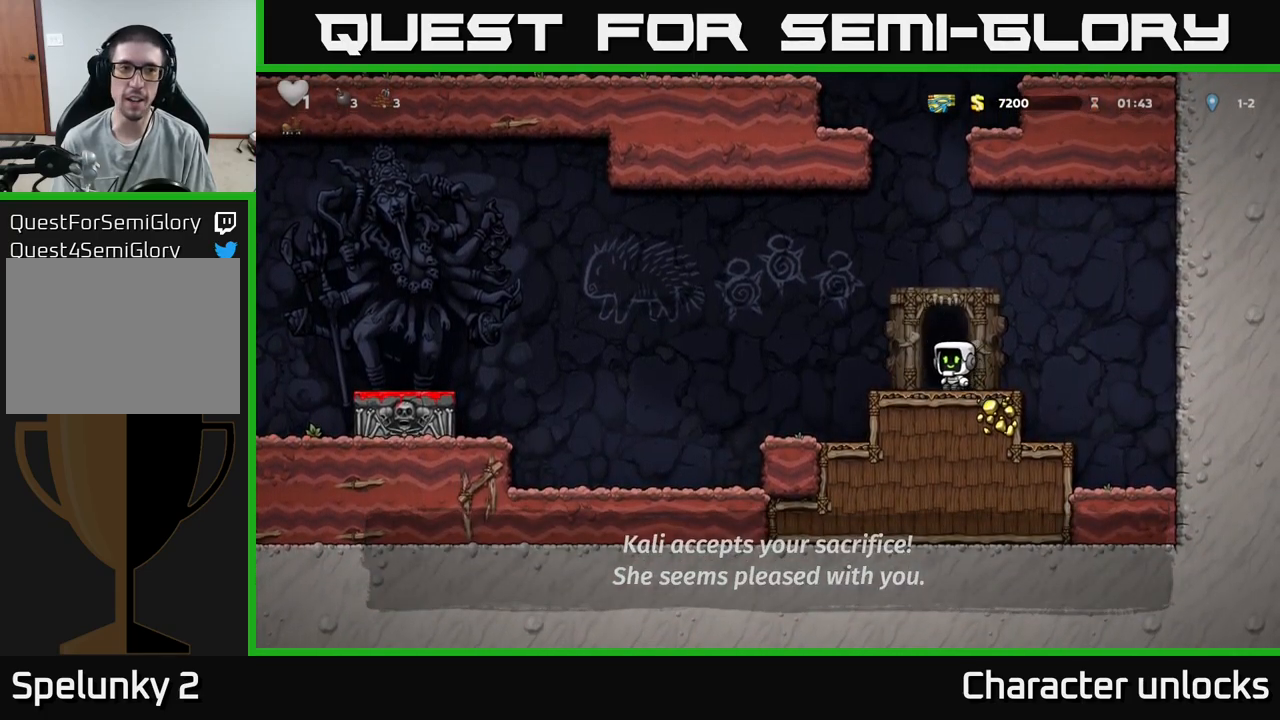
{"buttons": ["L2"], "events": [[83, "L2", "down"], [183, "L2", "up"], [233, "L2", "down"], [316, "L2", "up"], [400, "L2", "down"]]}
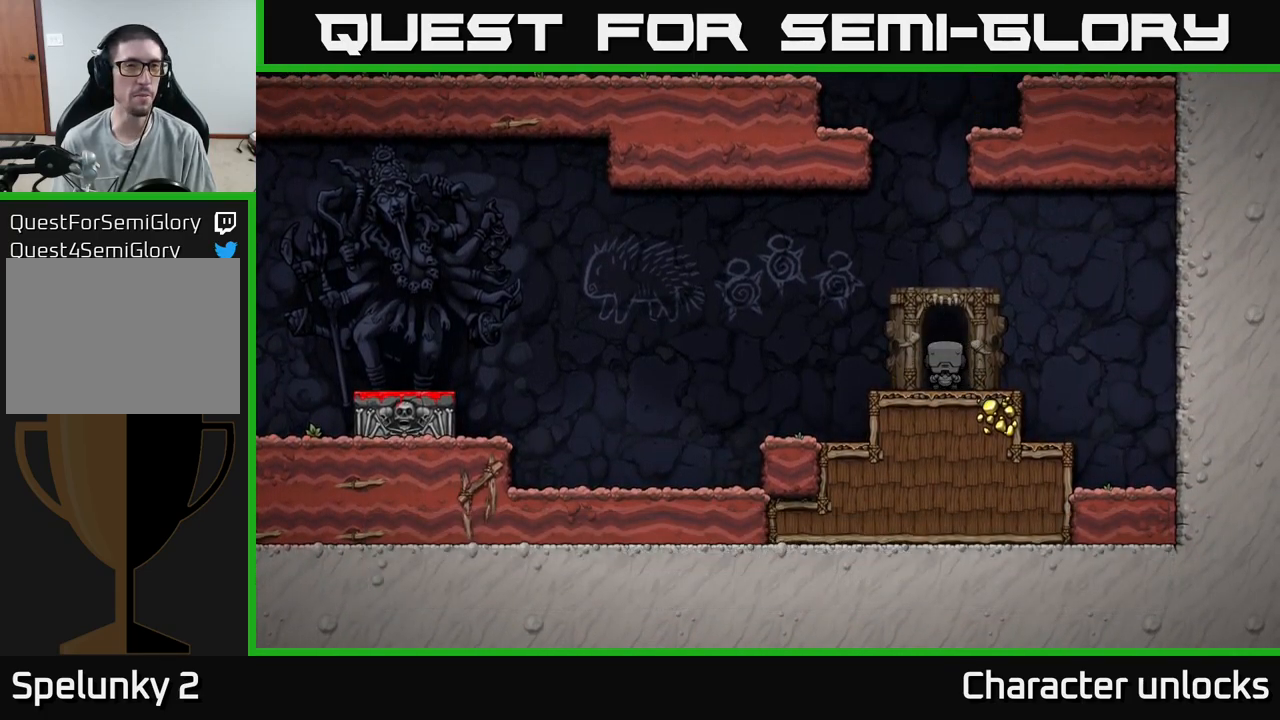
{"buttons": [], "events": [[16, "L2", "up"], [83, "L2", "down"], [183, "L2", "up"]]}
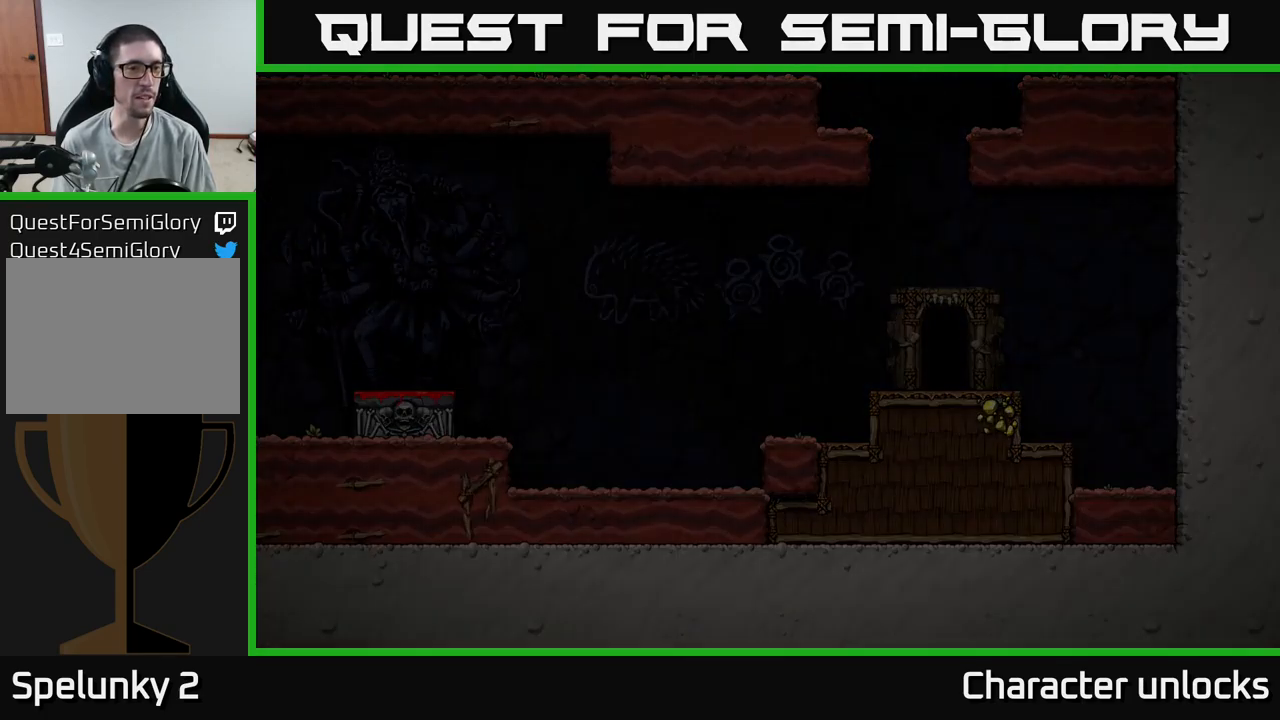
{"buttons": [], "events": []}
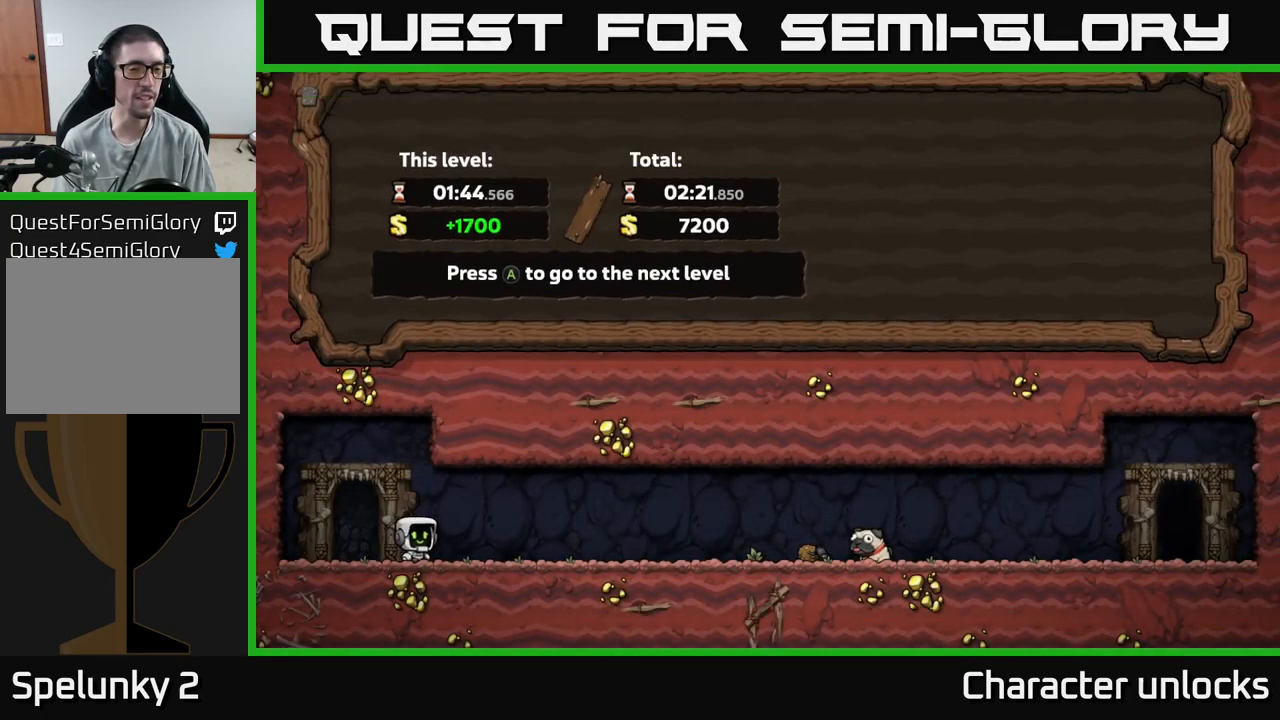
{"buttons": [], "events": [[166, "A", "down"], [316, "A", "up"]]}
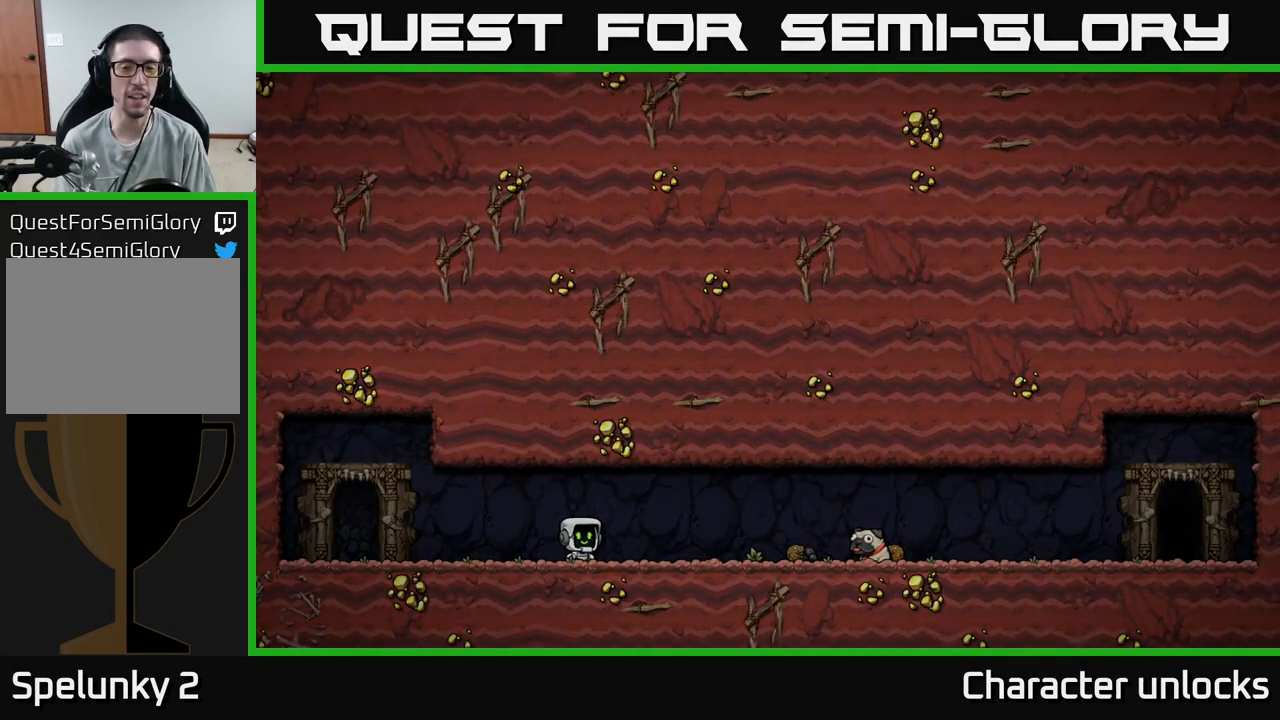
{"buttons": [], "events": []}
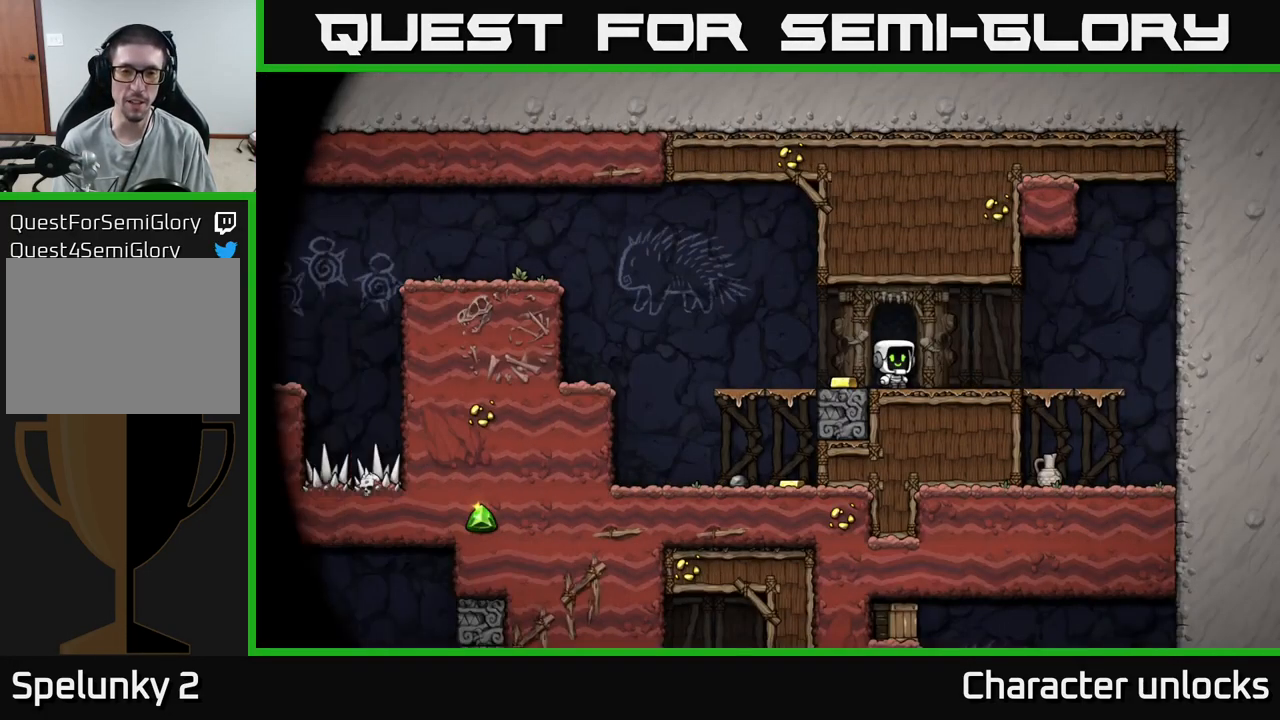
{"buttons": ["DPAD_LEFT"], "events": [[450, "DPAD_LEFT", "down"]]}
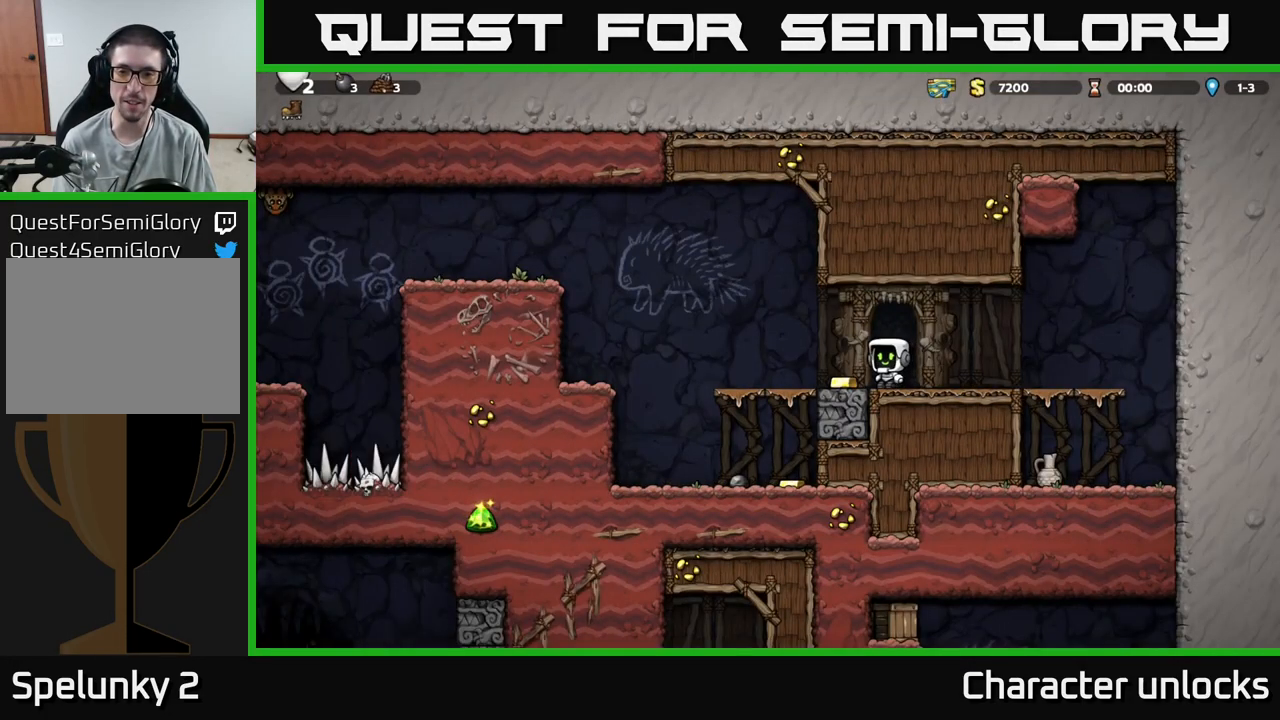
{"buttons": ["DPAD_RIGHT"], "events": [[66, "DPAD_LEFT", "up"], [100, "DPAD_RIGHT", "down"]]}
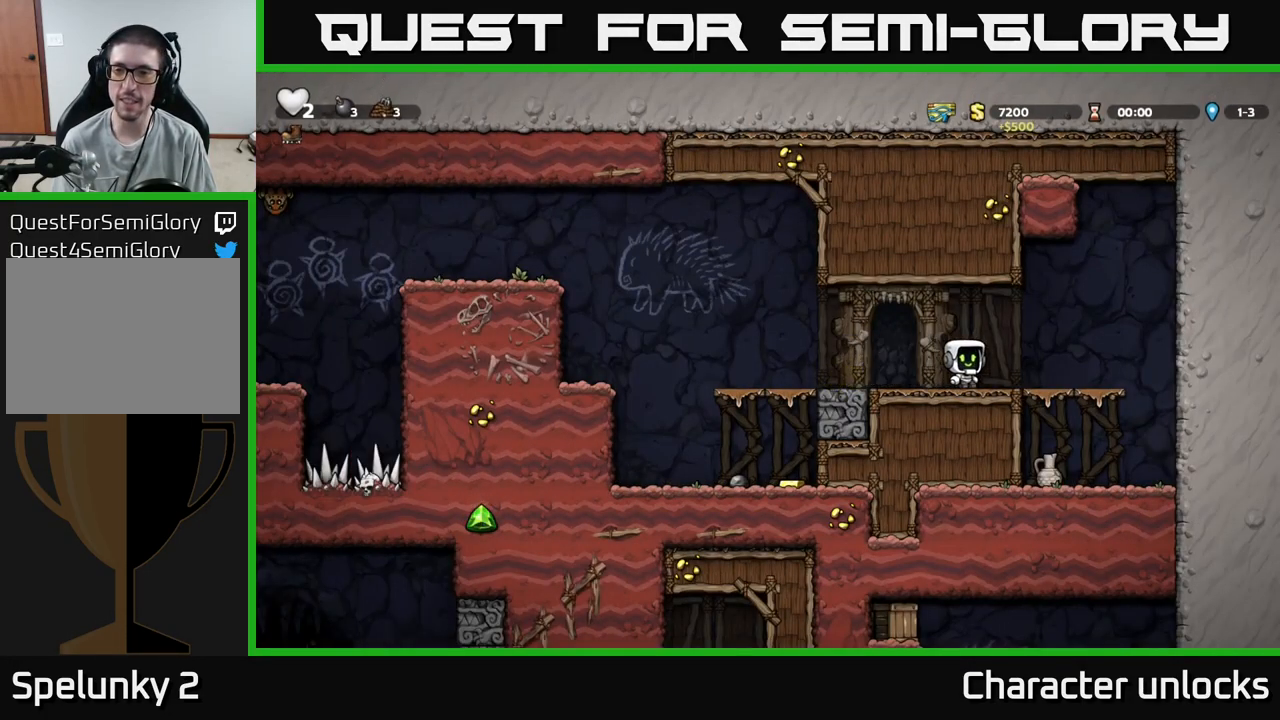
{"buttons": ["DPAD_DOWN"], "events": [[183, "DPAD_DOWN", "down"], [200, "DPAD_RIGHT", "up"], [250, "A", "down"], [350, "A", "up"]]}
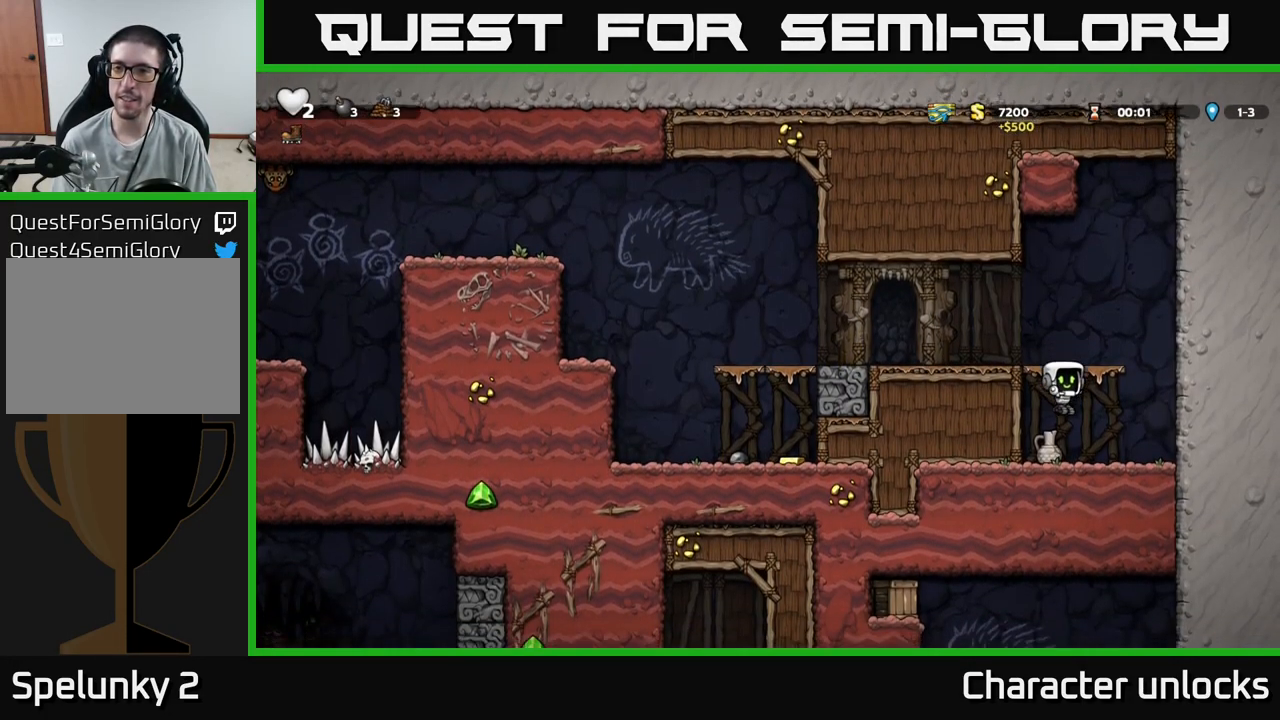
{"buttons": ["A", "DPAD_LEFT"], "events": [[183, "X", "down"], [283, "X", "up"], [317, "DPAD_DOWN", "up"], [317, "DPAD_LEFT", "down"], [333, "A", "down"]]}
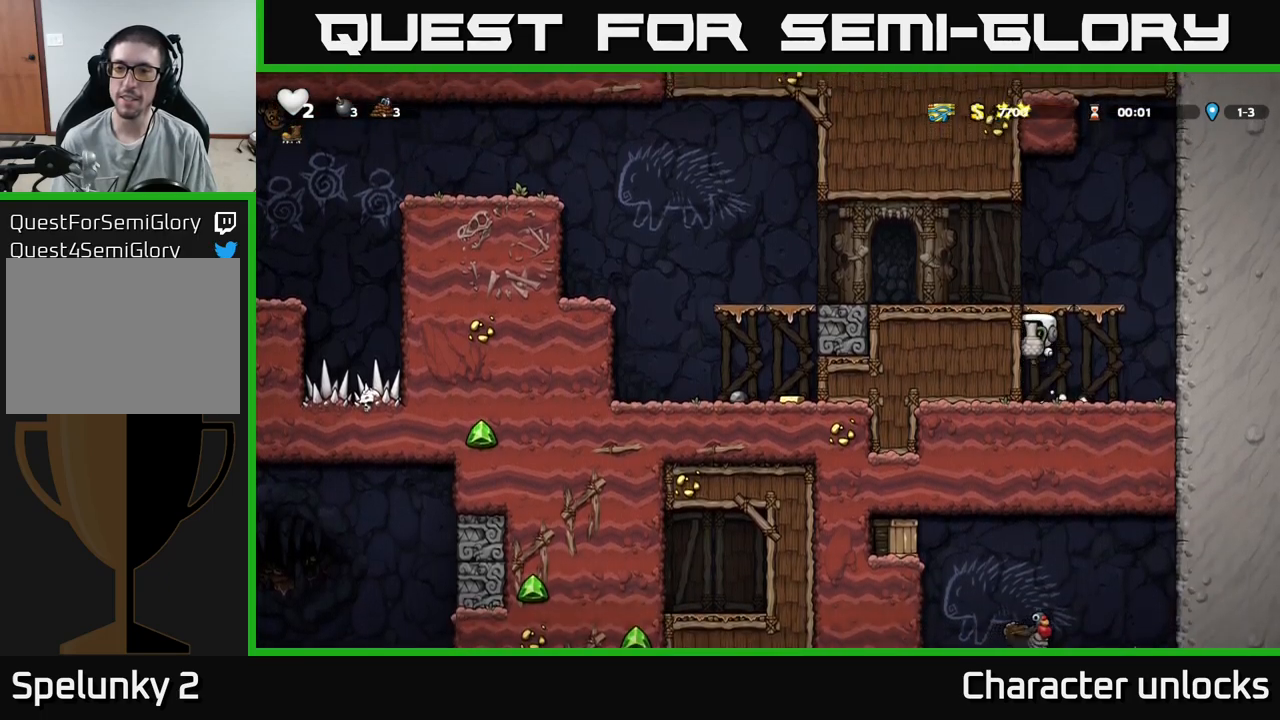
{"buttons": ["DPAD_LEFT"], "events": [[17, "A", "up"], [167, "A", "down"], [317, "A", "up"]]}
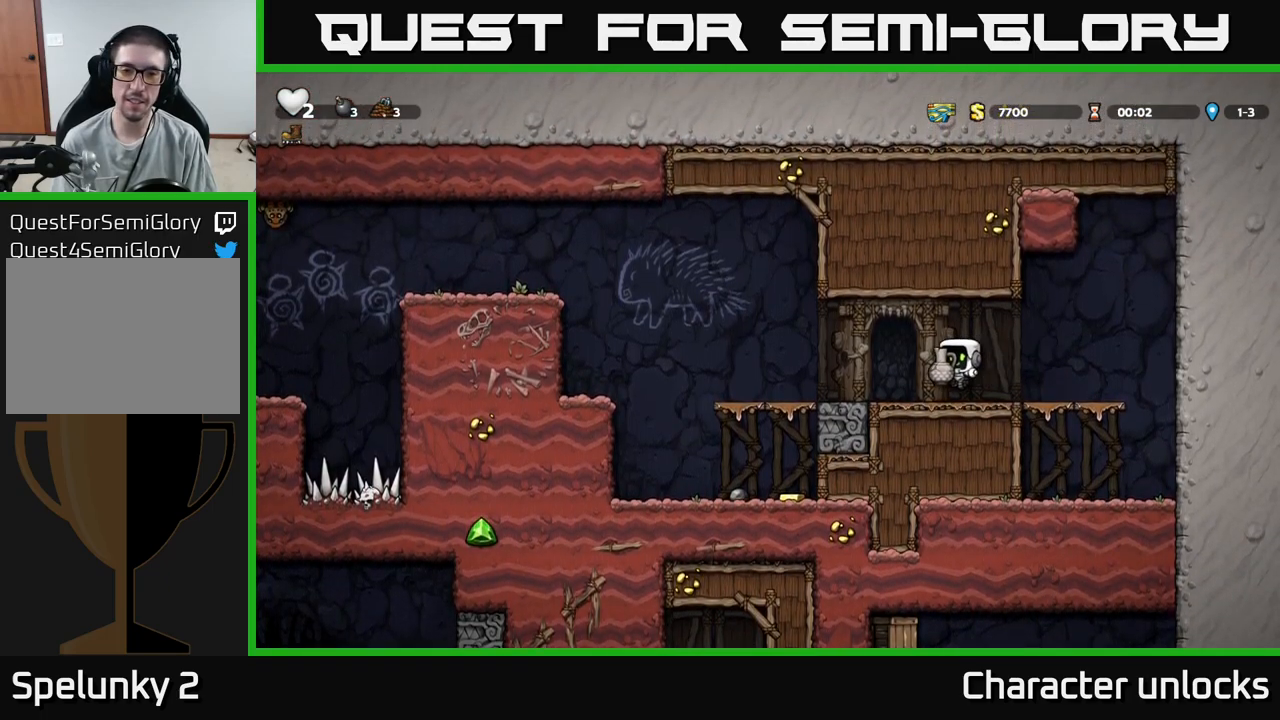
{"buttons": ["X", "DPAD_DOWN"], "events": [[183, "DPAD_LEFT", "up"], [250, "A", "down"], [283, "DPAD_DOWN", "down"], [350, "A", "up"], [483, "X", "down"]]}
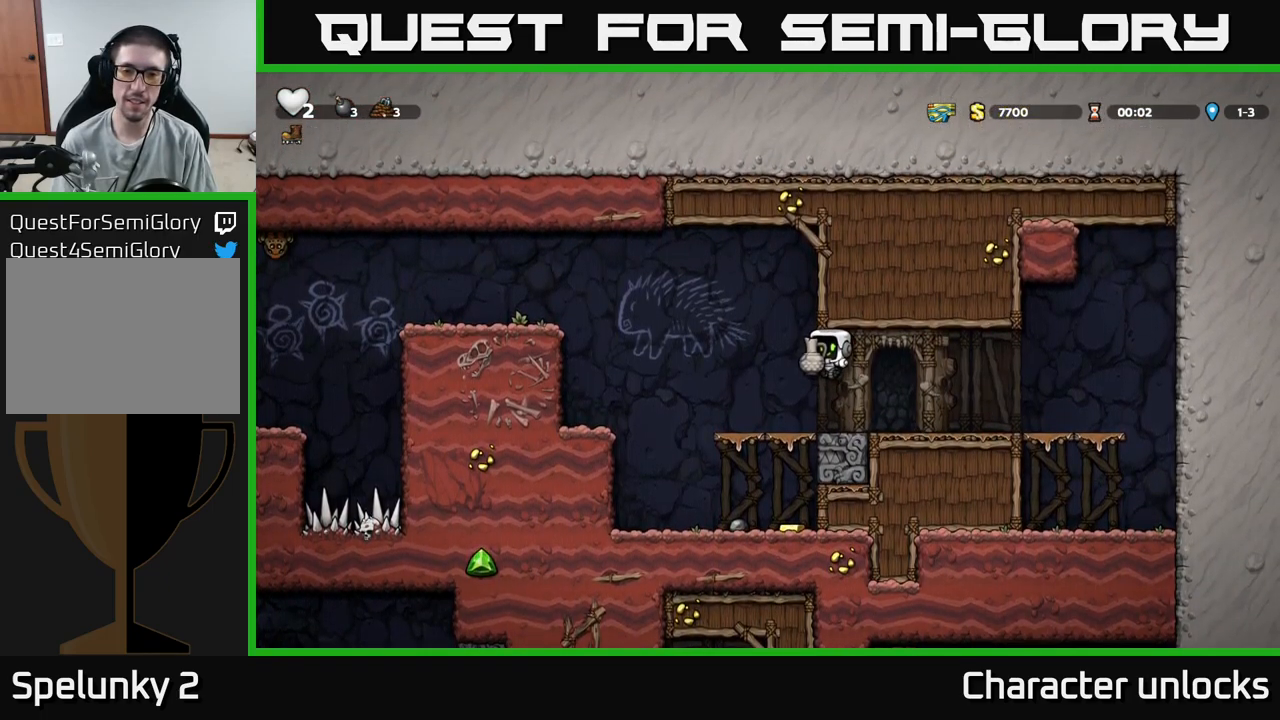
{"buttons": [], "events": [[100, "X", "up"], [200, "DPAD_DOWN", "up"]]}
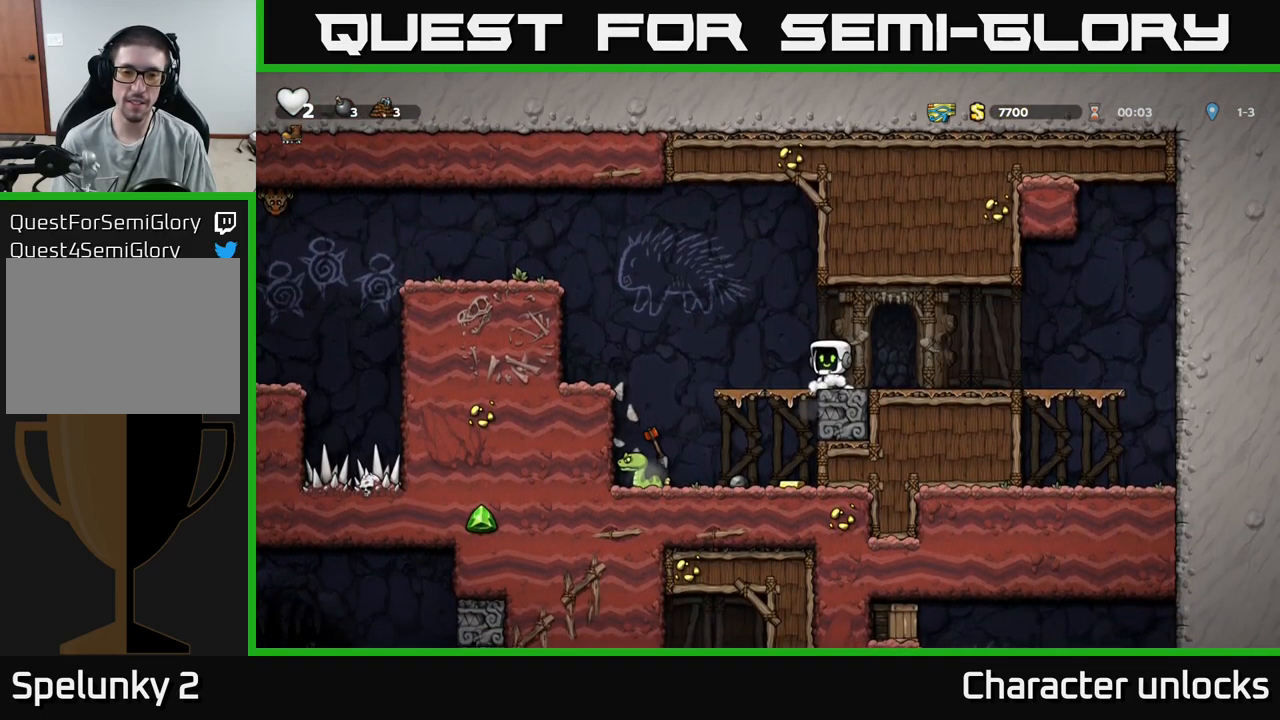
{"buttons": [], "events": [[67, "DPAD_LEFT", "down"], [217, "DPAD_LEFT", "up"], [250, "DPAD_DOWN", "down"], [350, "A", "down"], [467, "A", "up"], [500, "DPAD_DOWN", "up"]]}
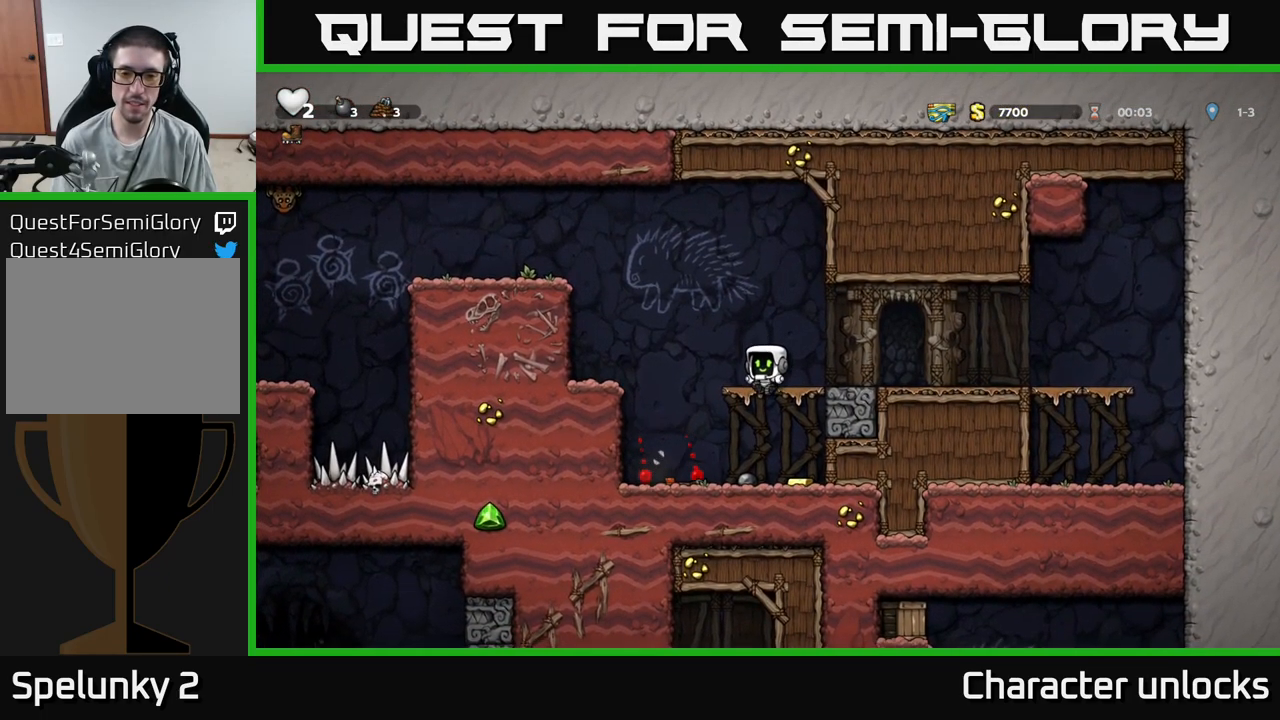
{"buttons": ["DPAD_DOWN"], "events": [[150, "DPAD_RIGHT", "down"], [250, "DPAD_RIGHT", "up"], [433, "DPAD_DOWN", "down"]]}
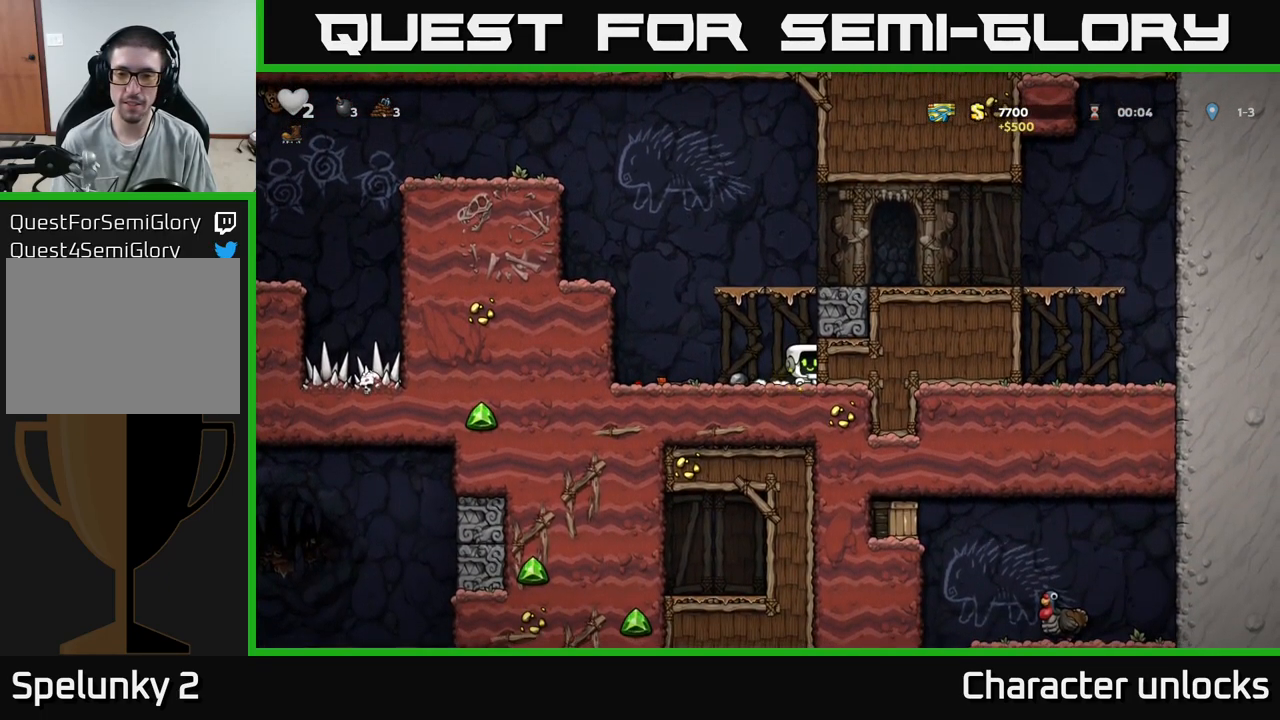
{"buttons": ["DPAD_DOWN"], "events": []}